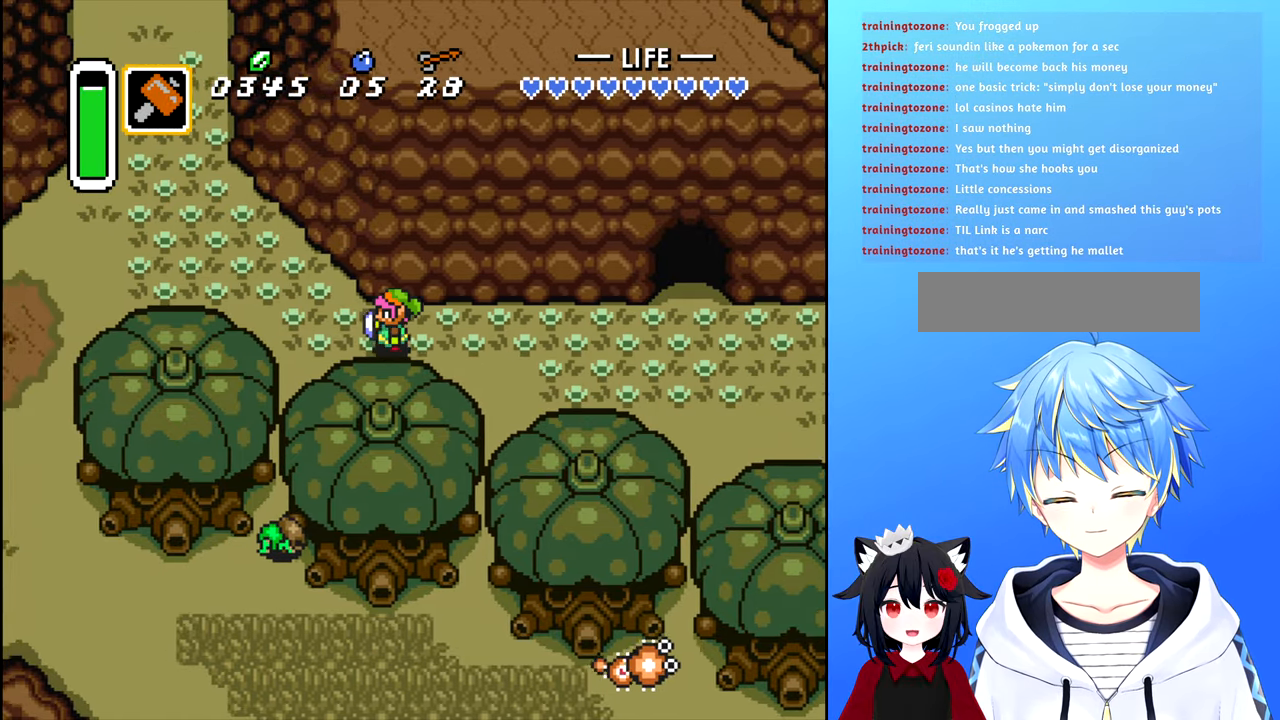
Gameplay with a controller (Nintendo layout); each line is a JSON object with the inputs held at the frame after it. "events" lists button and stick changes between this image and that frame as [ms after this image, input, new state], when the widget could be followed in between. Not read: L3 R3.
{"buttons": ["DPAD_LEFT"], "events": []}
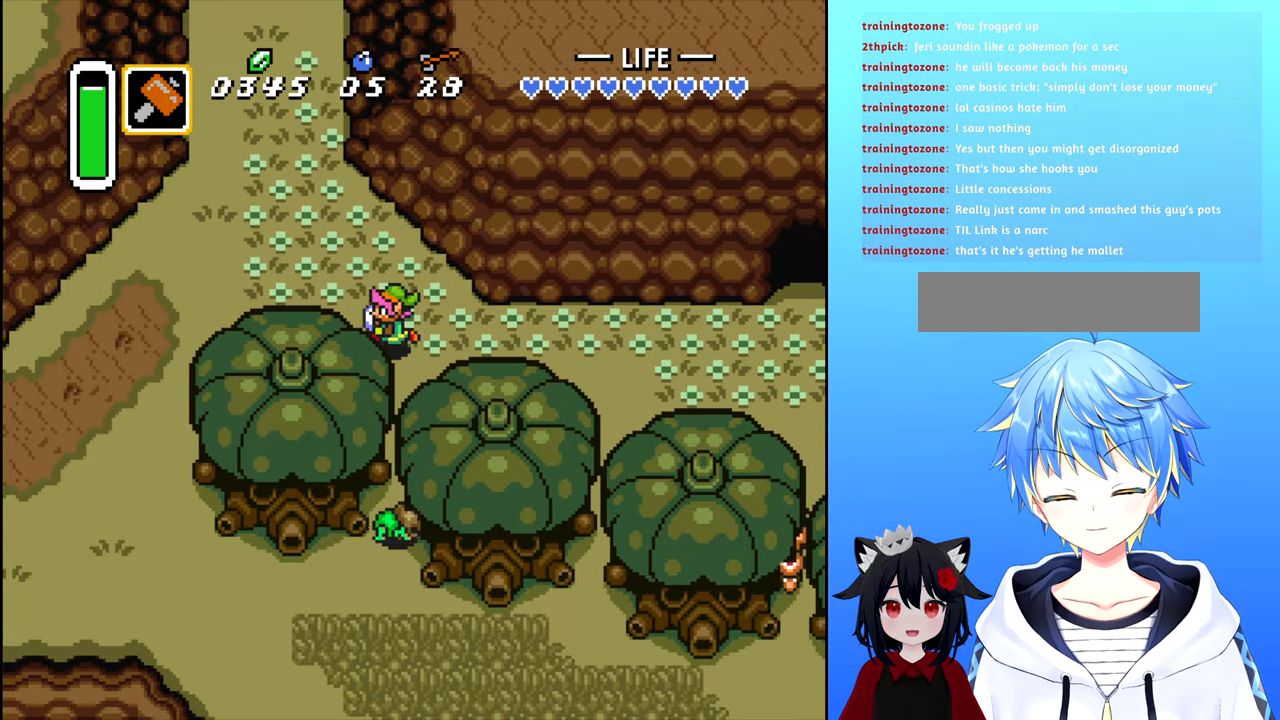
{"buttons": ["DPAD_LEFT"], "events": [[350, "DPAD_LEFT", "up"], [350, "DPAD_UP", "down"], [450, "DPAD_LEFT", "down"], [450, "DPAD_UP", "up"]]}
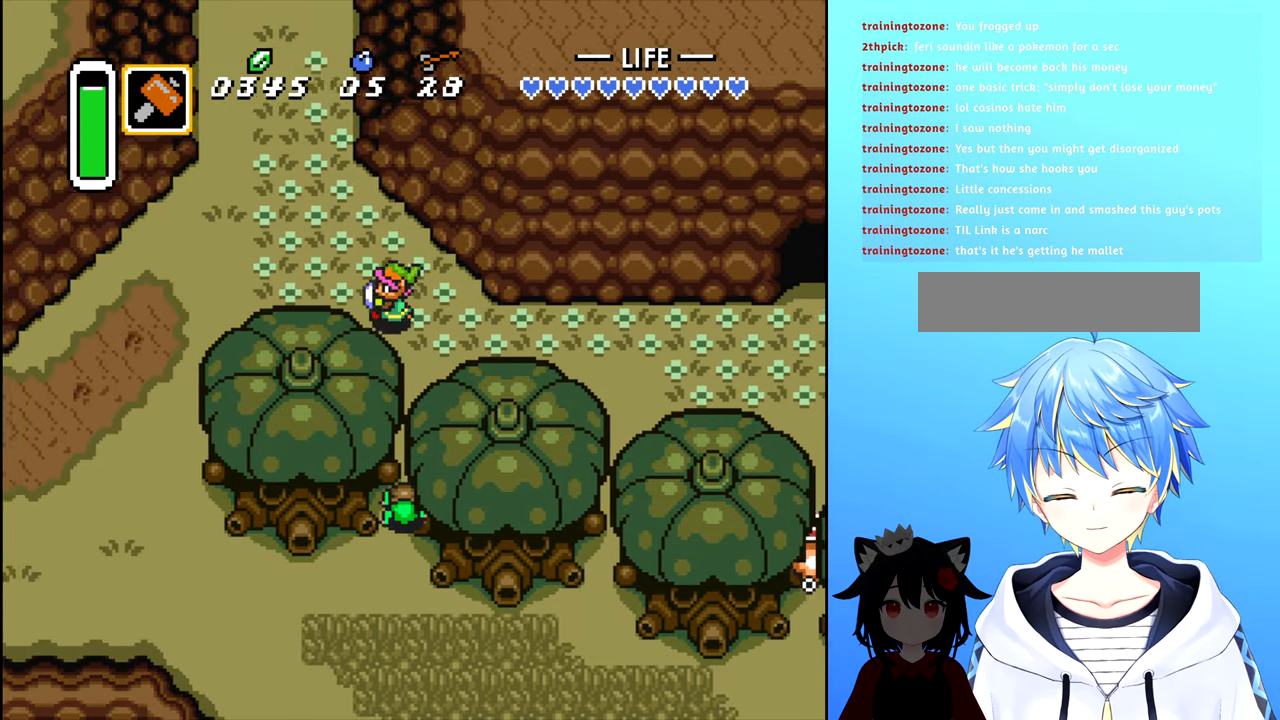
{"buttons": ["DPAD_LEFT"], "events": []}
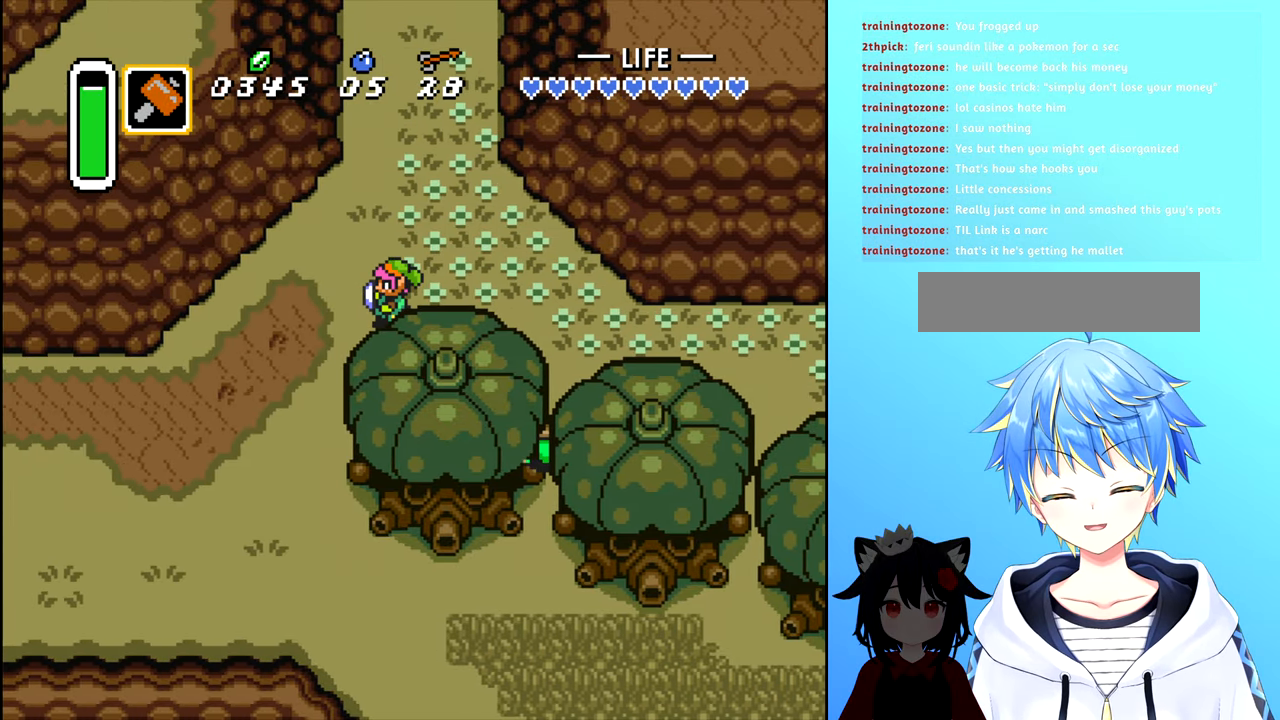
{"buttons": ["DPAD_DOWN"], "events": [[67, "DPAD_DOWN", "down"], [184, "DPAD_LEFT", "up"]]}
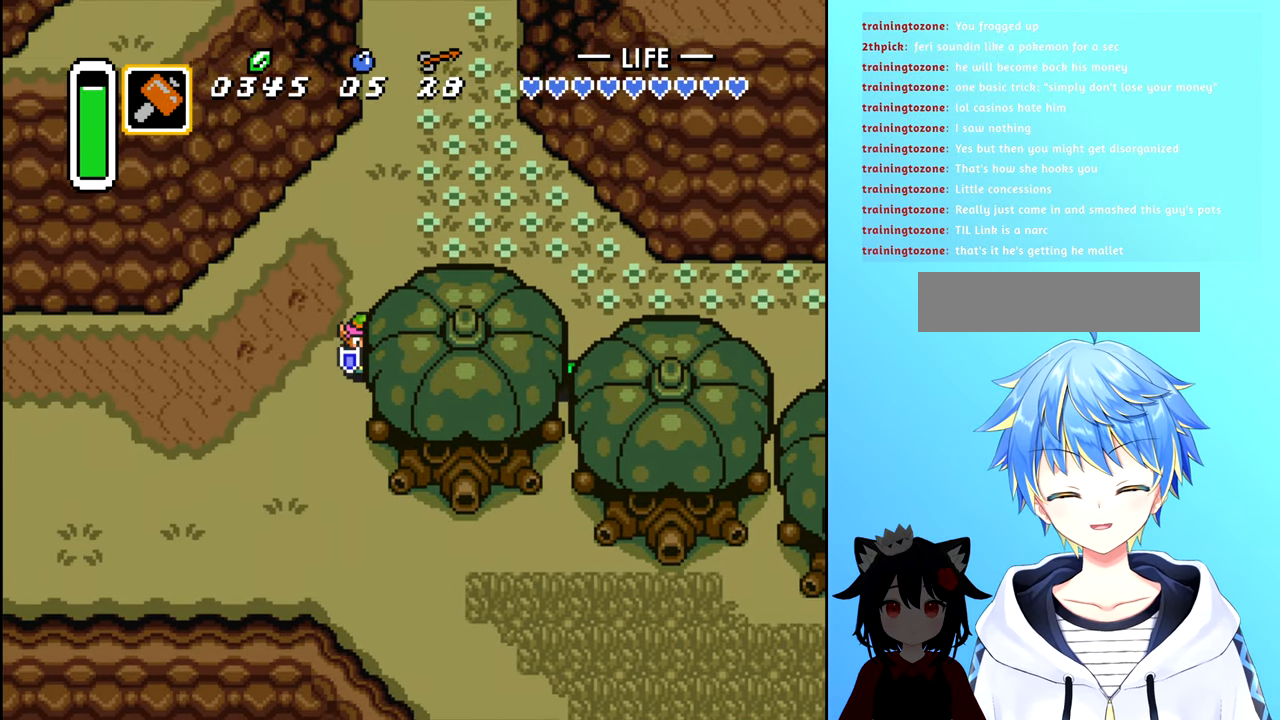
{"buttons": ["DPAD_DOWN"], "events": []}
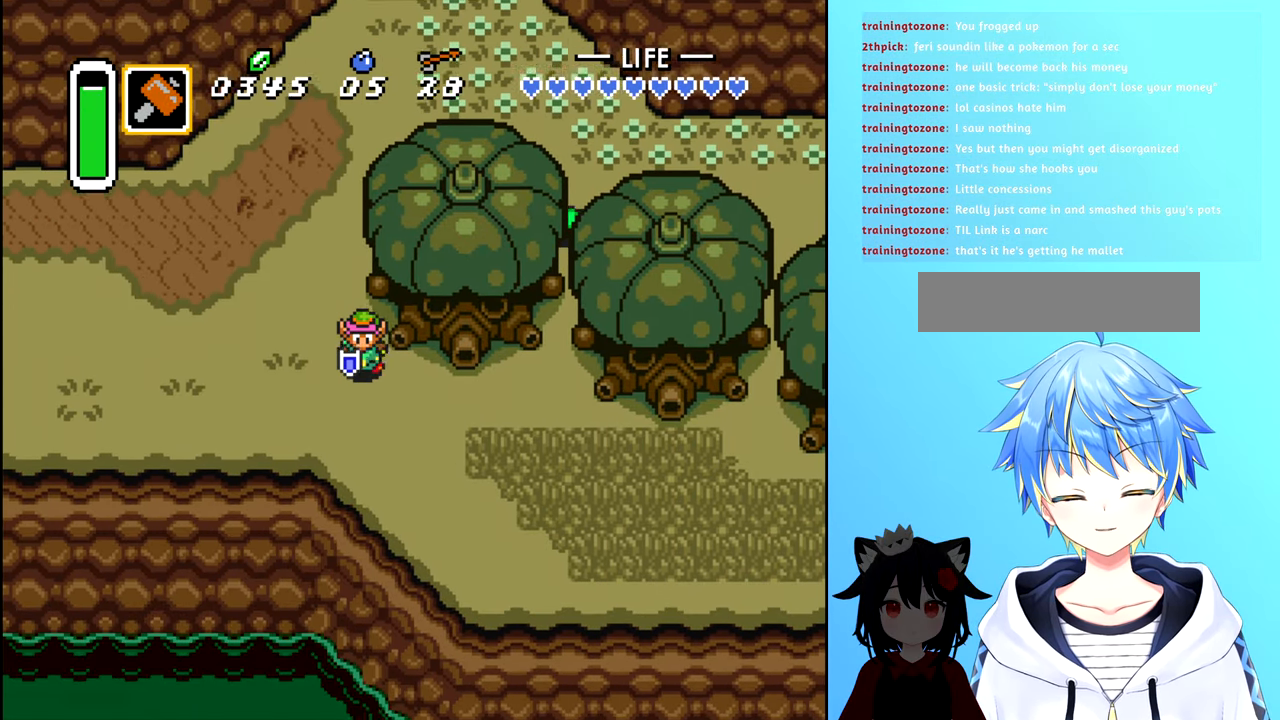
{"buttons": [], "events": [[50, "DPAD_DOWN", "up"]]}
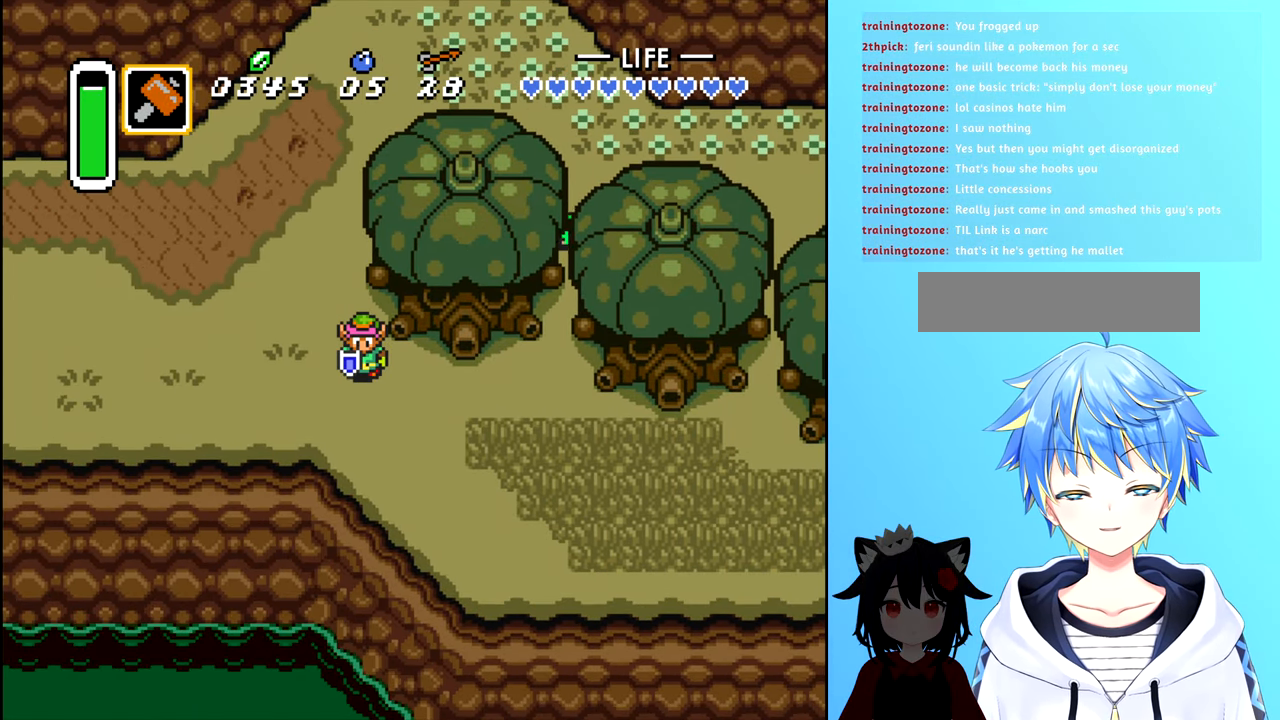
{"buttons": [], "events": []}
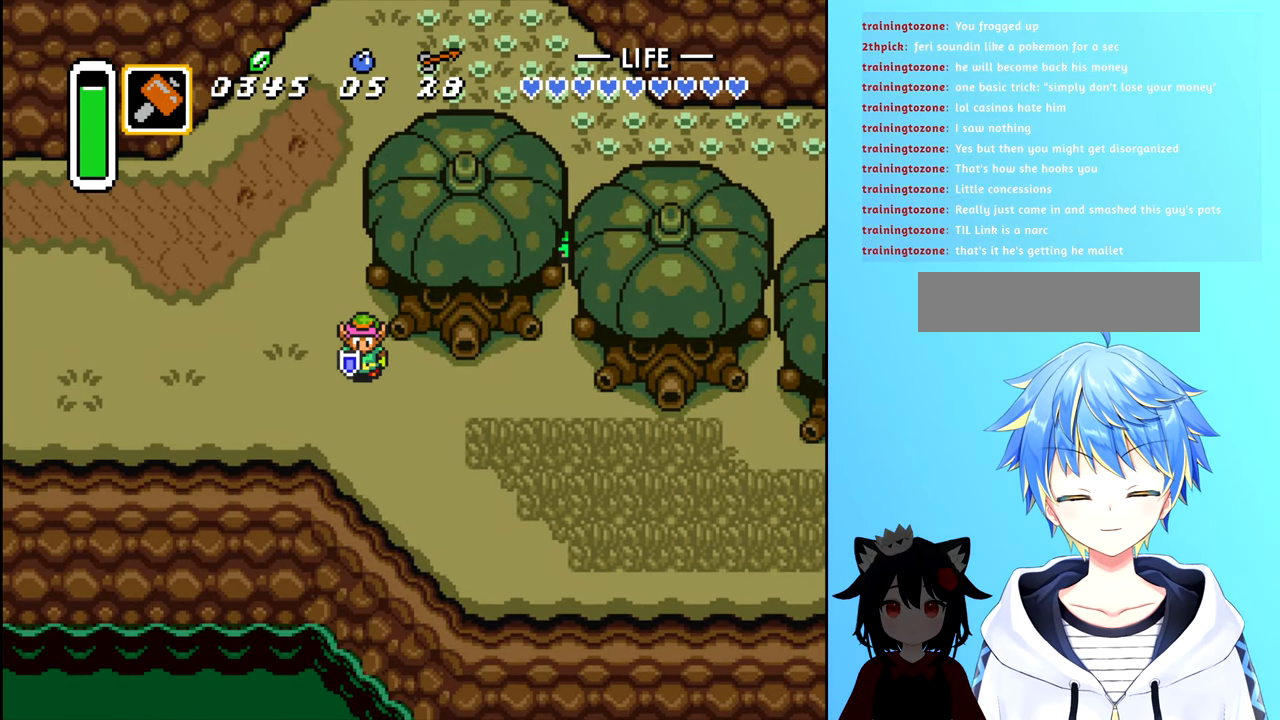
{"buttons": ["DPAD_RIGHT"], "events": [[350, "DPAD_RIGHT", "down"]]}
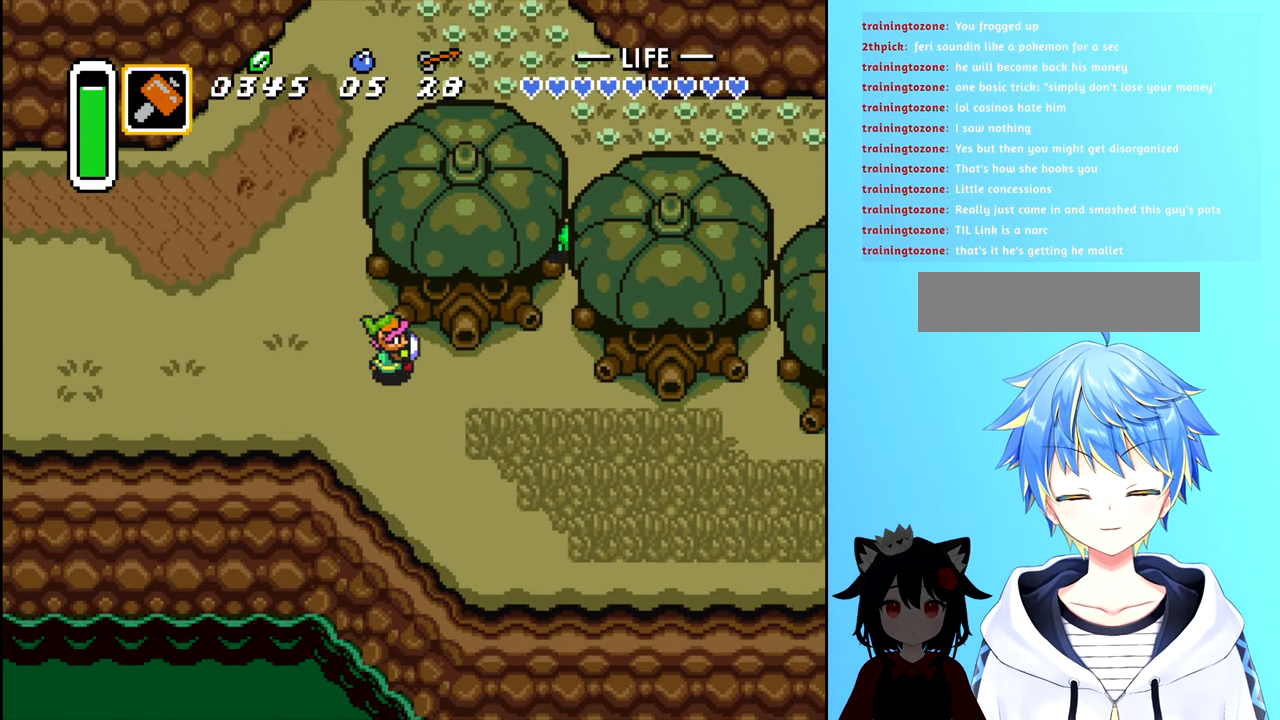
{"buttons": [], "events": [[200, "DPAD_RIGHT", "up"]]}
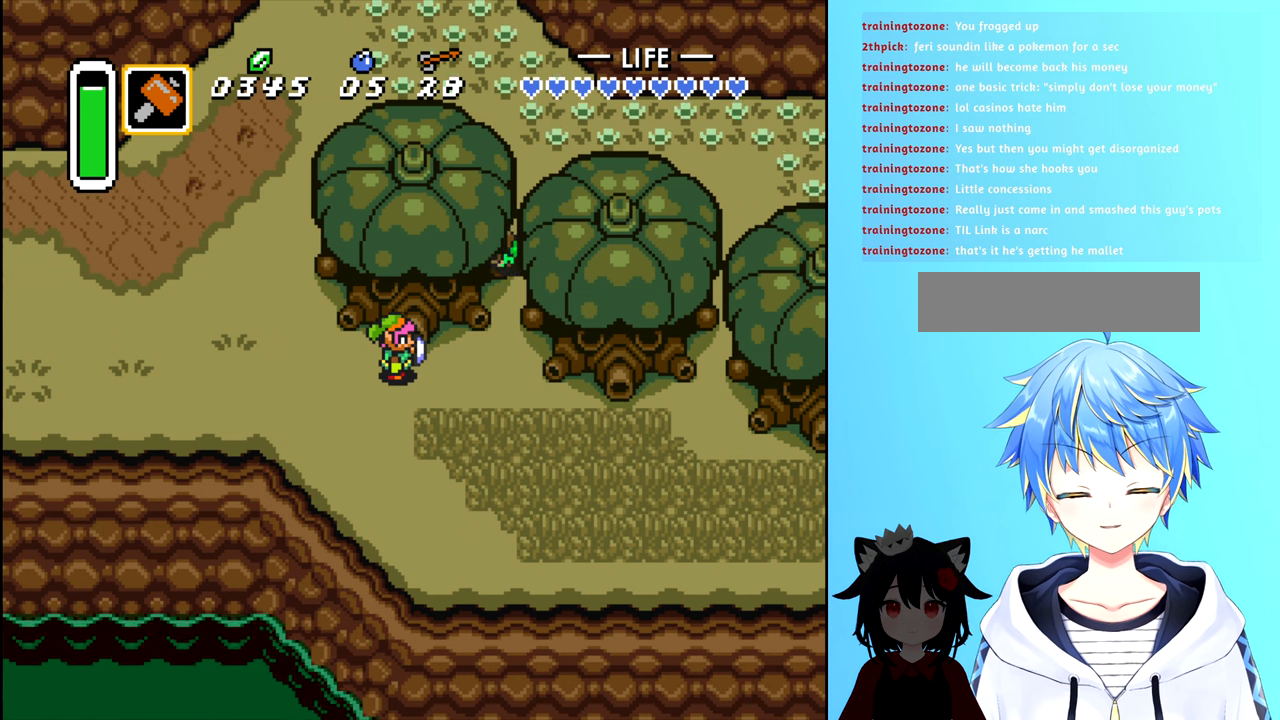
{"buttons": [], "events": []}
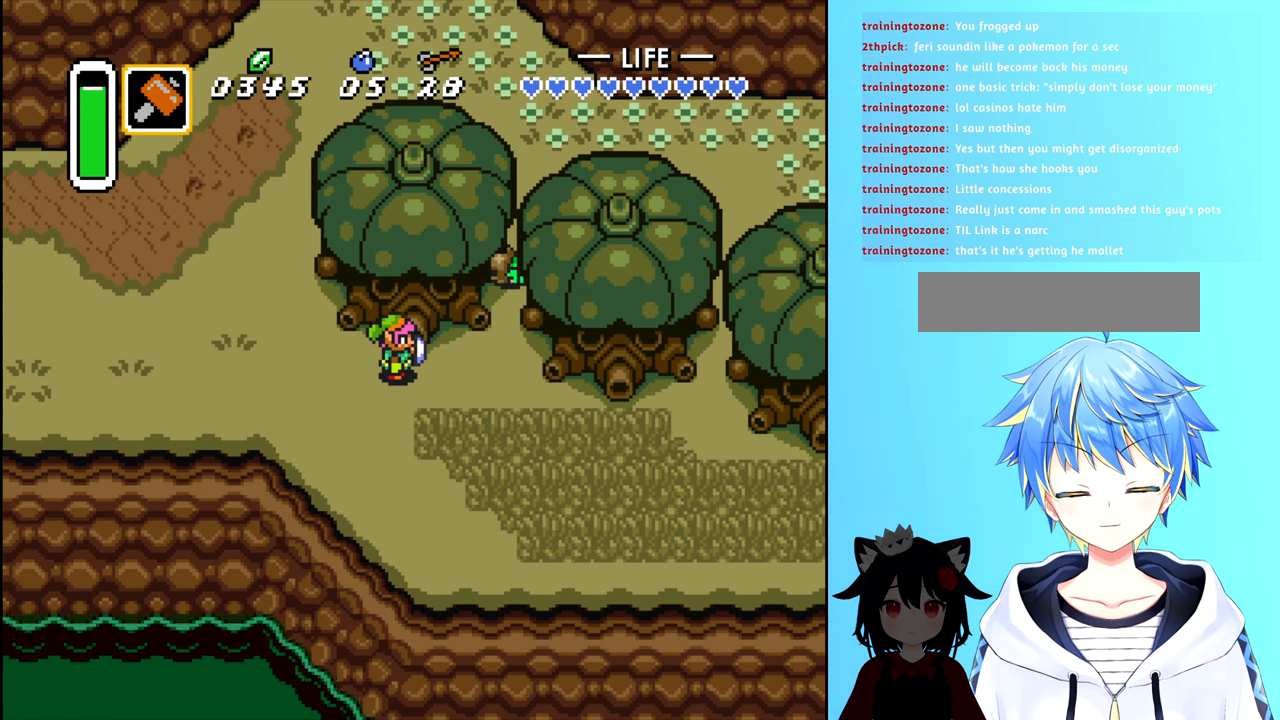
{"buttons": ["DPAD_LEFT"], "events": [[166, "DPAD_LEFT", "down"]]}
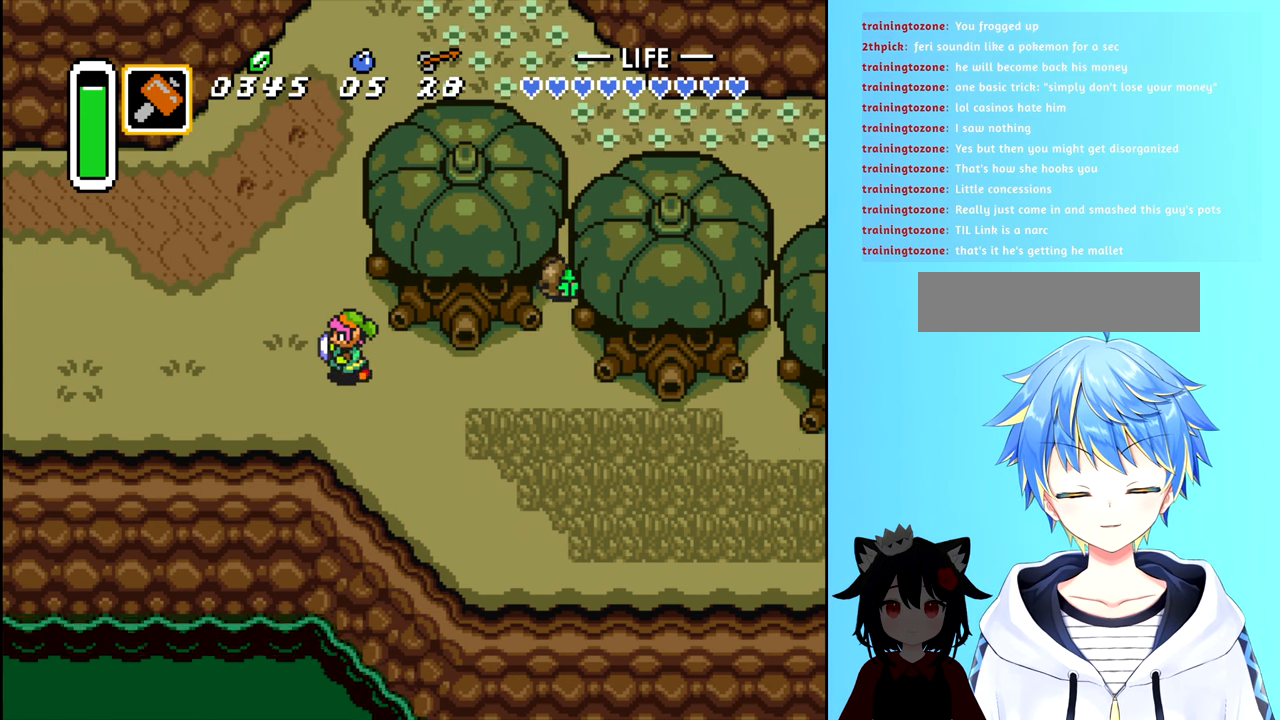
{"buttons": ["DPAD_UP"], "events": [[116, "DPAD_LEFT", "up"], [250, "DPAD_UP", "down"]]}
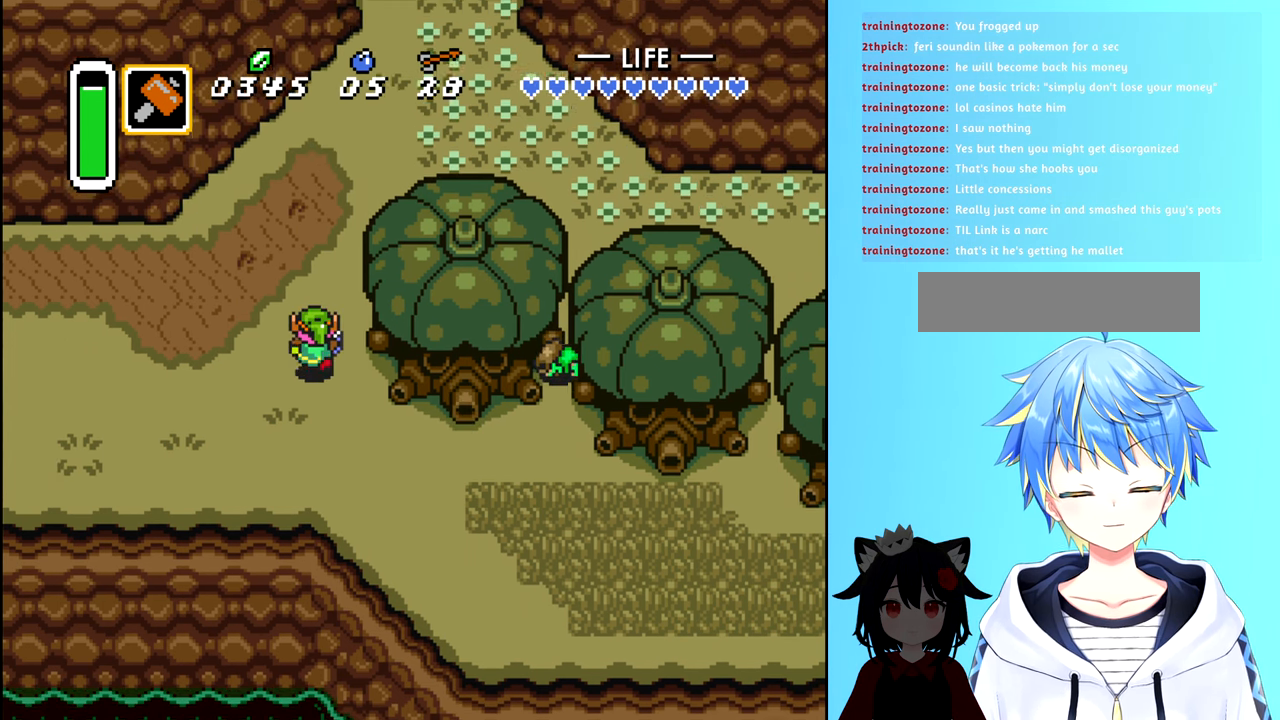
{"buttons": ["DPAD_UP"], "events": []}
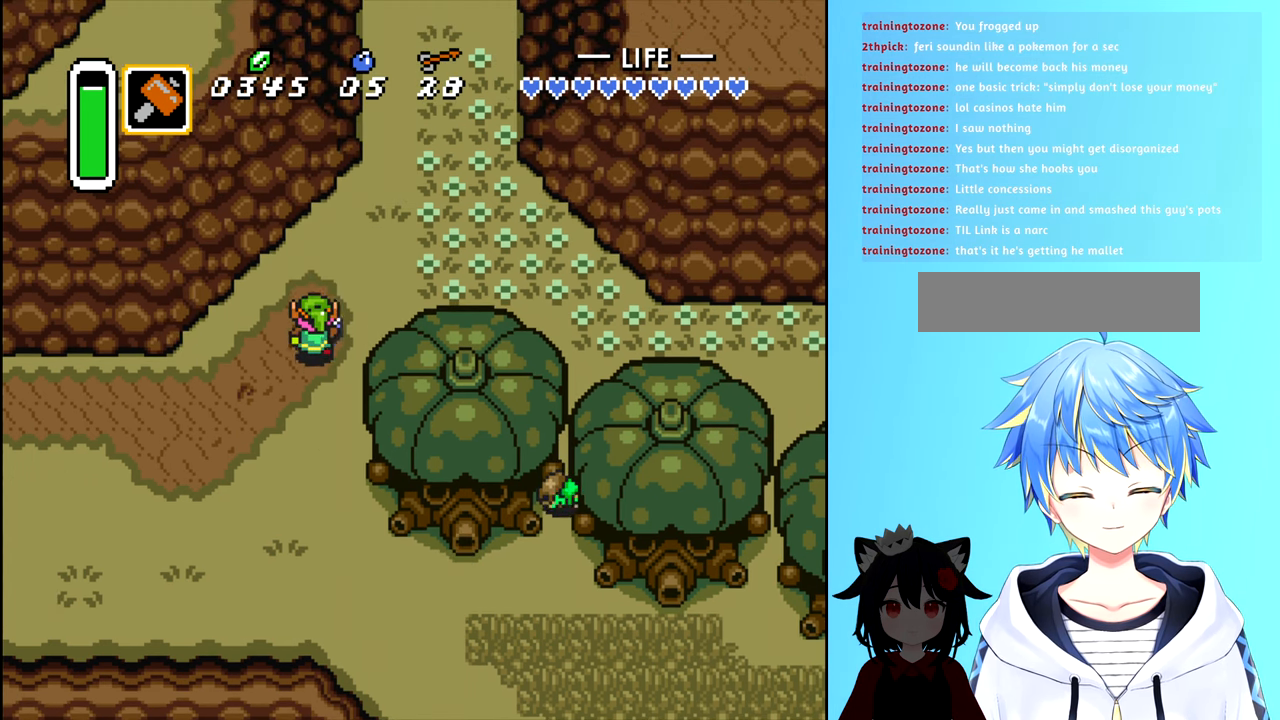
{"buttons": [], "events": [[116, "DPAD_RIGHT", "down"], [150, "DPAD_UP", "up"], [316, "DPAD_RIGHT", "up"]]}
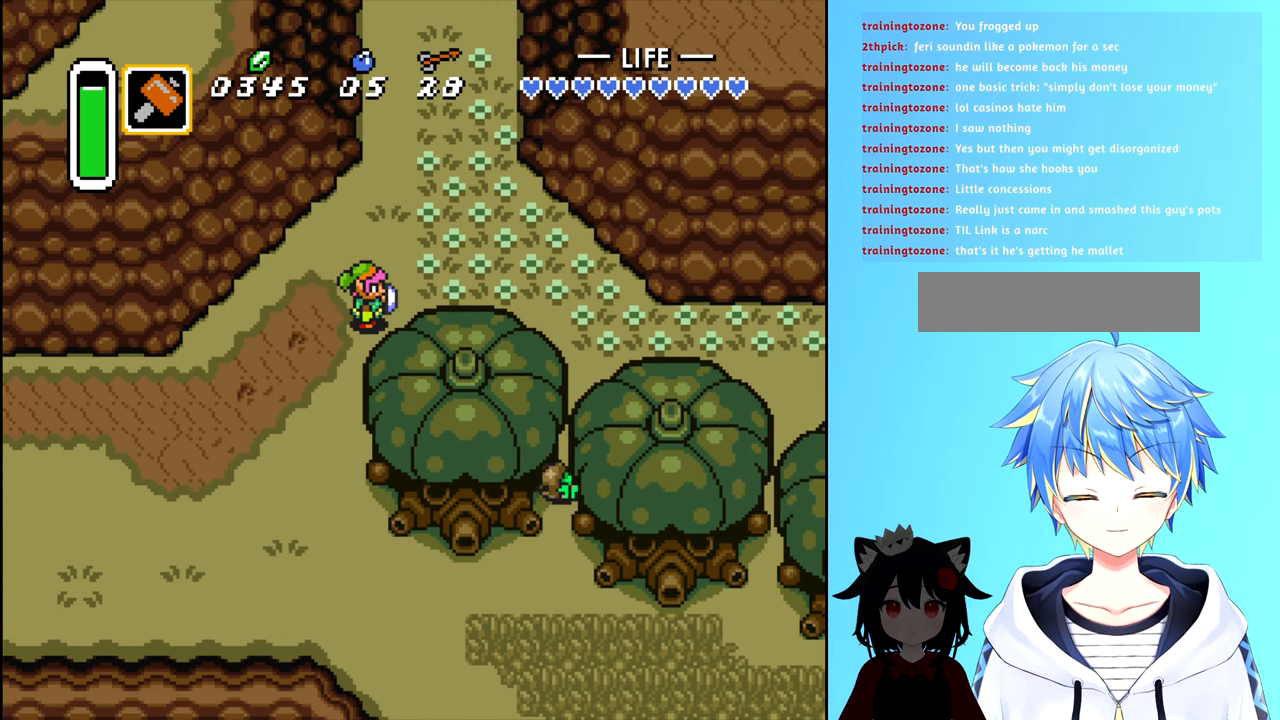
{"buttons": [], "events": []}
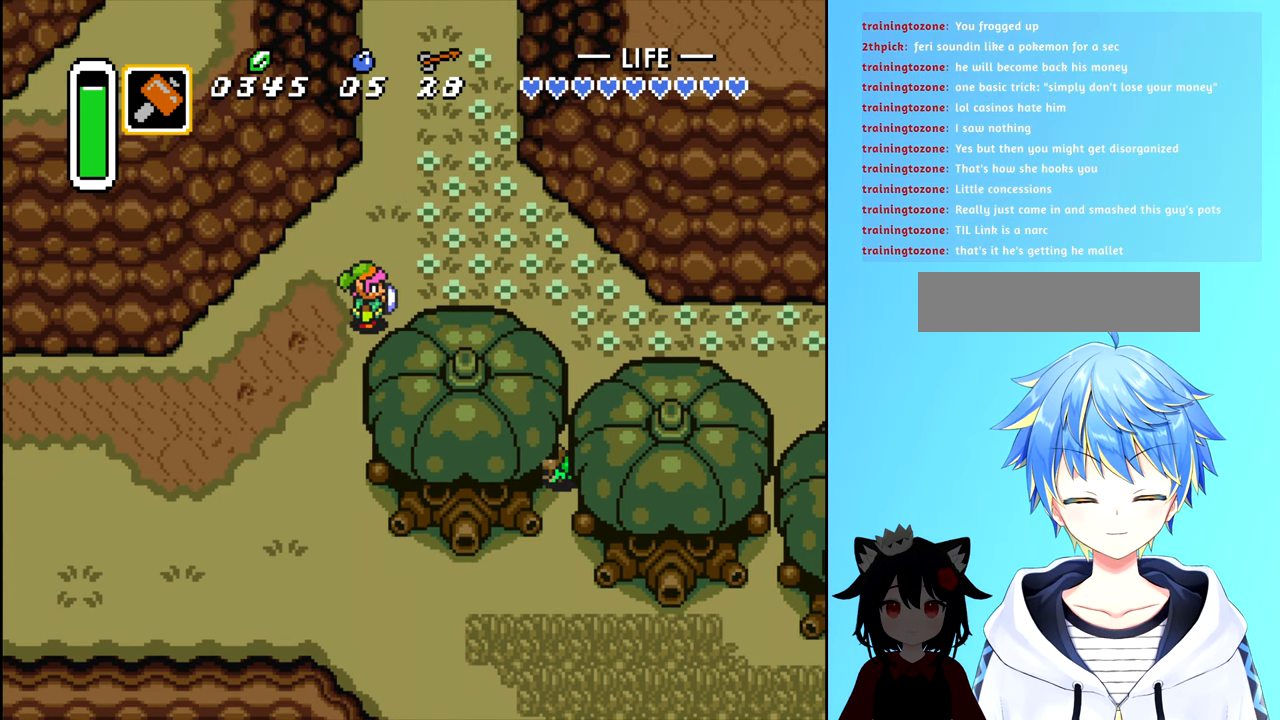
{"buttons": [], "events": []}
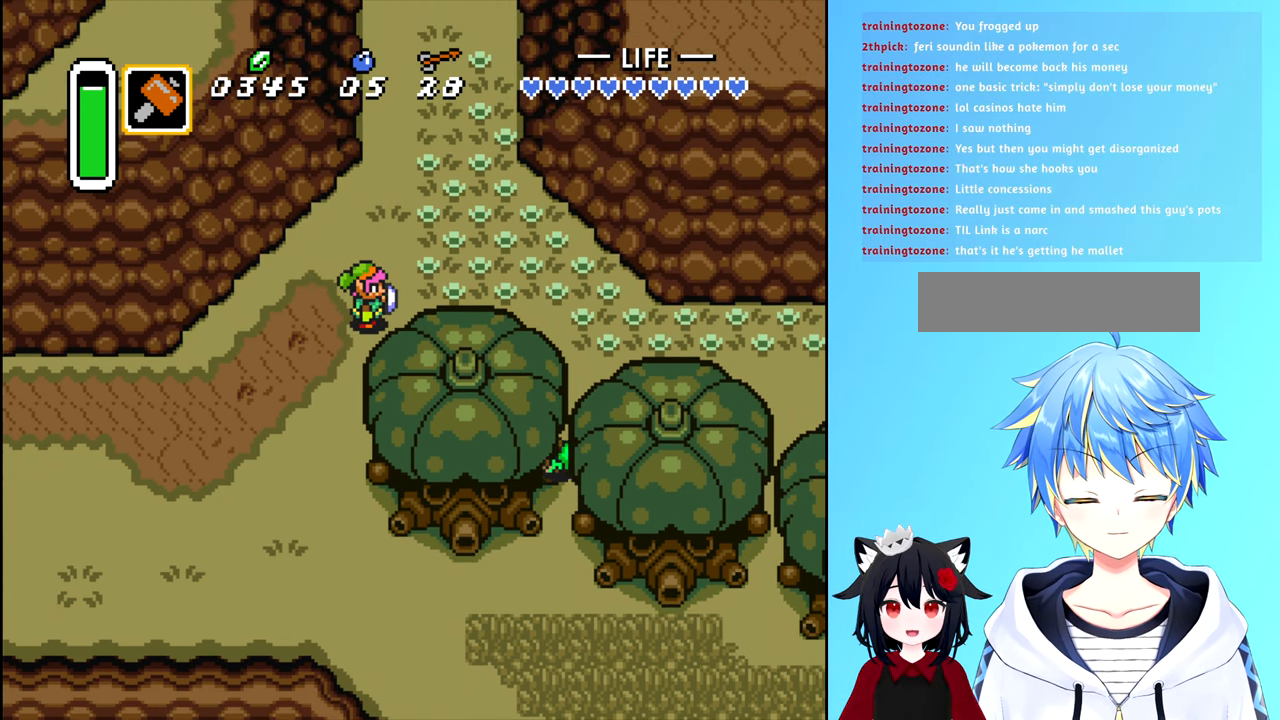
{"buttons": ["DPAD_DOWN"], "events": [[150, "DPAD_DOWN", "down"]]}
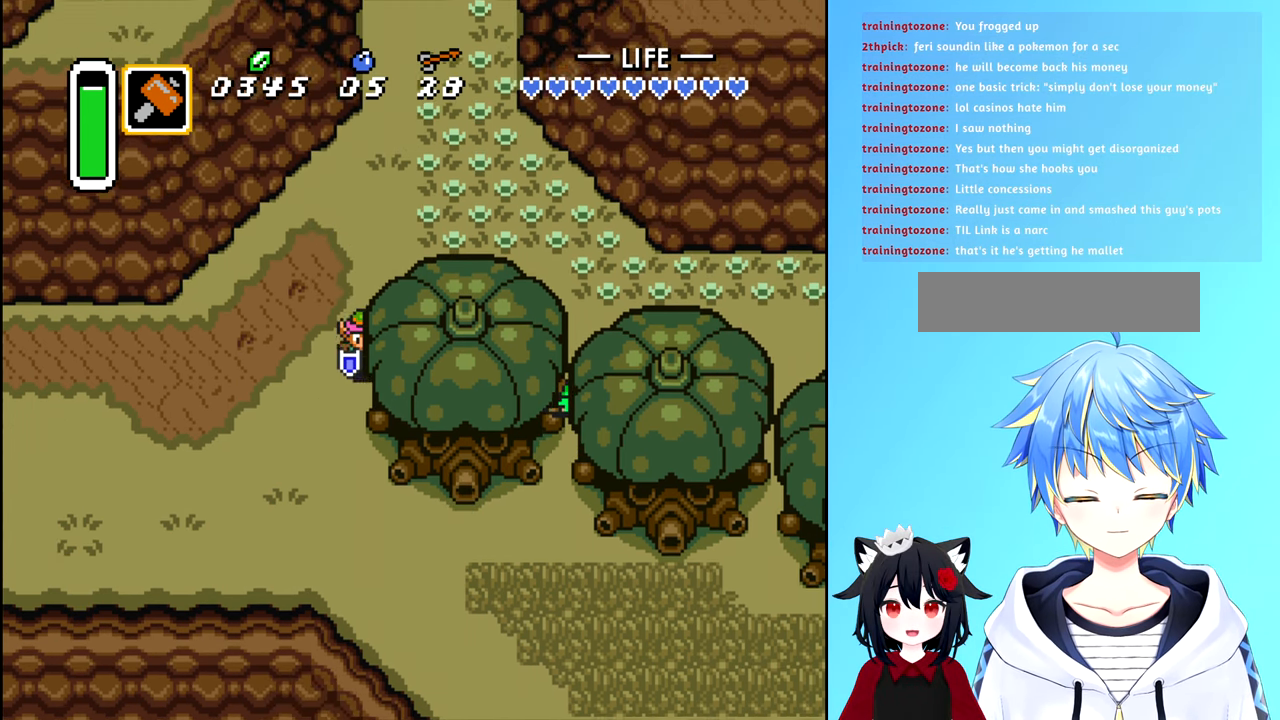
{"buttons": ["DPAD_DOWN"], "events": []}
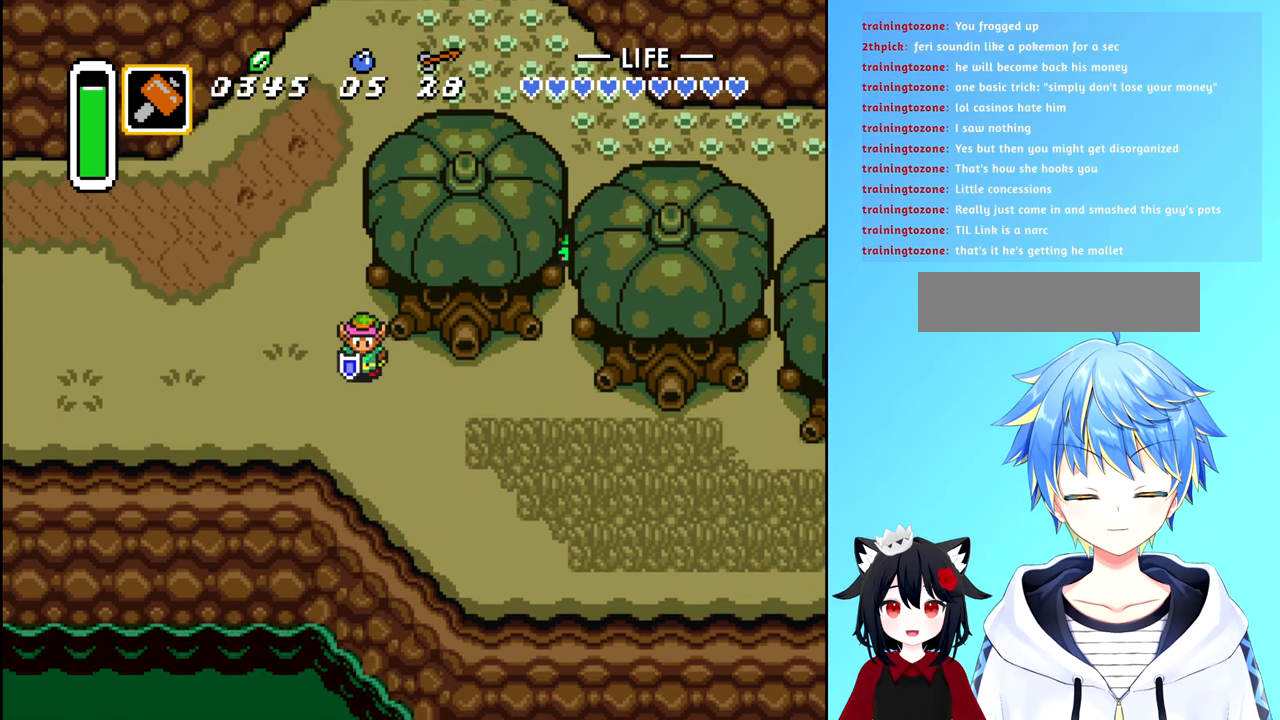
{"buttons": [], "events": [[250, "DPAD_DOWN", "up"]]}
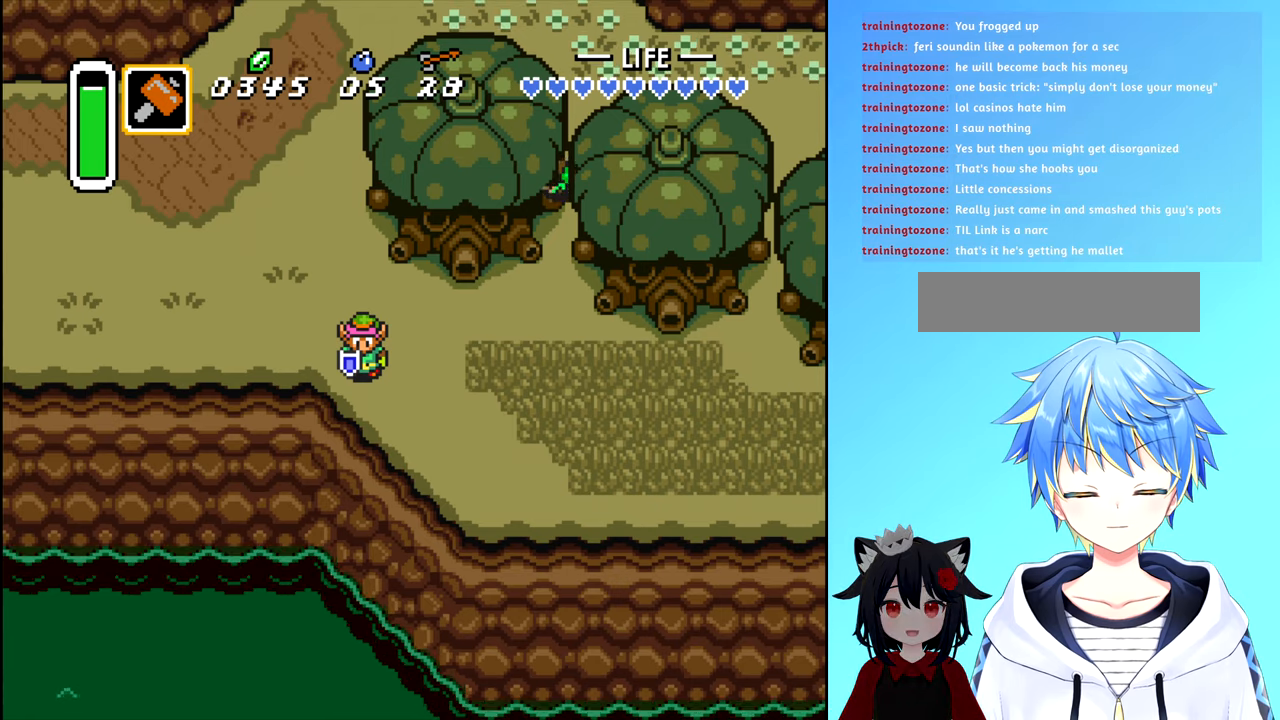
{"buttons": ["DPAD_DOWN", "DPAD_RIGHT"], "events": [[233, "DPAD_DOWN", "down"], [400, "DPAD_RIGHT", "down"]]}
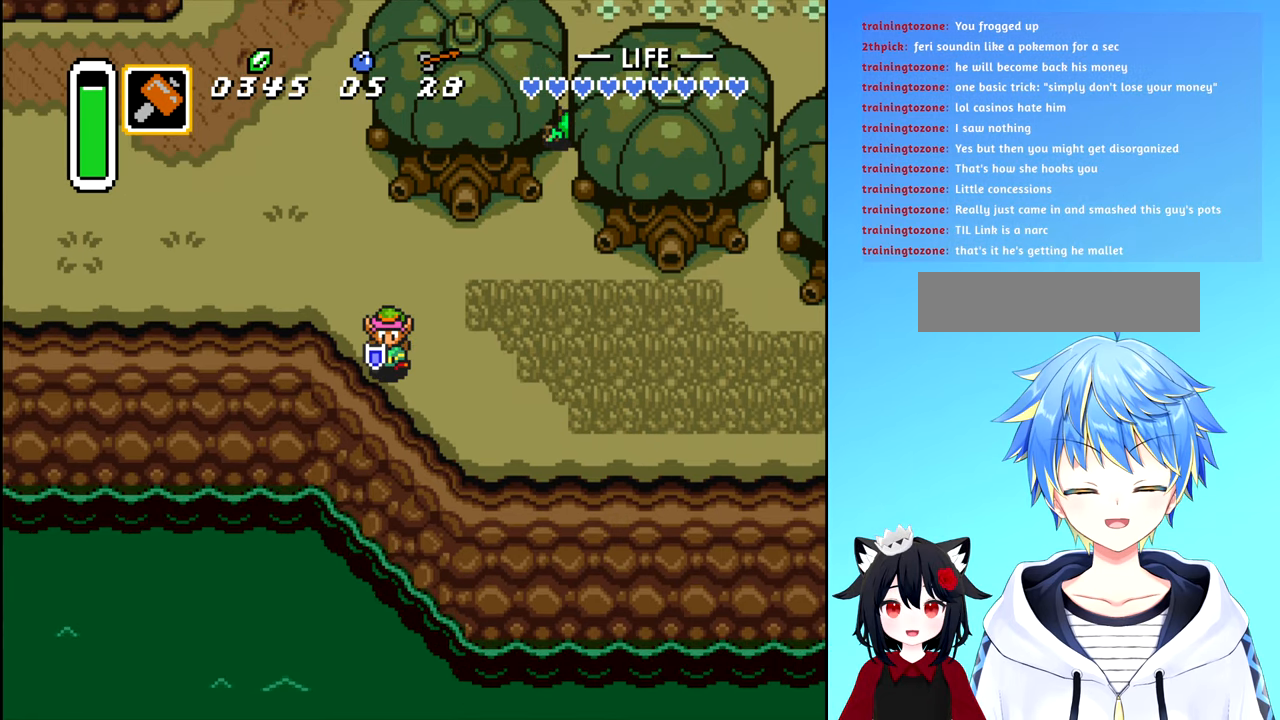
{"buttons": ["B", "DPAD_RIGHT"], "events": [[200, "B", "down"], [233, "DPAD_RIGHT", "up"], [317, "DPAD_RIGHT", "down"], [383, "DPAD_DOWN", "up"]]}
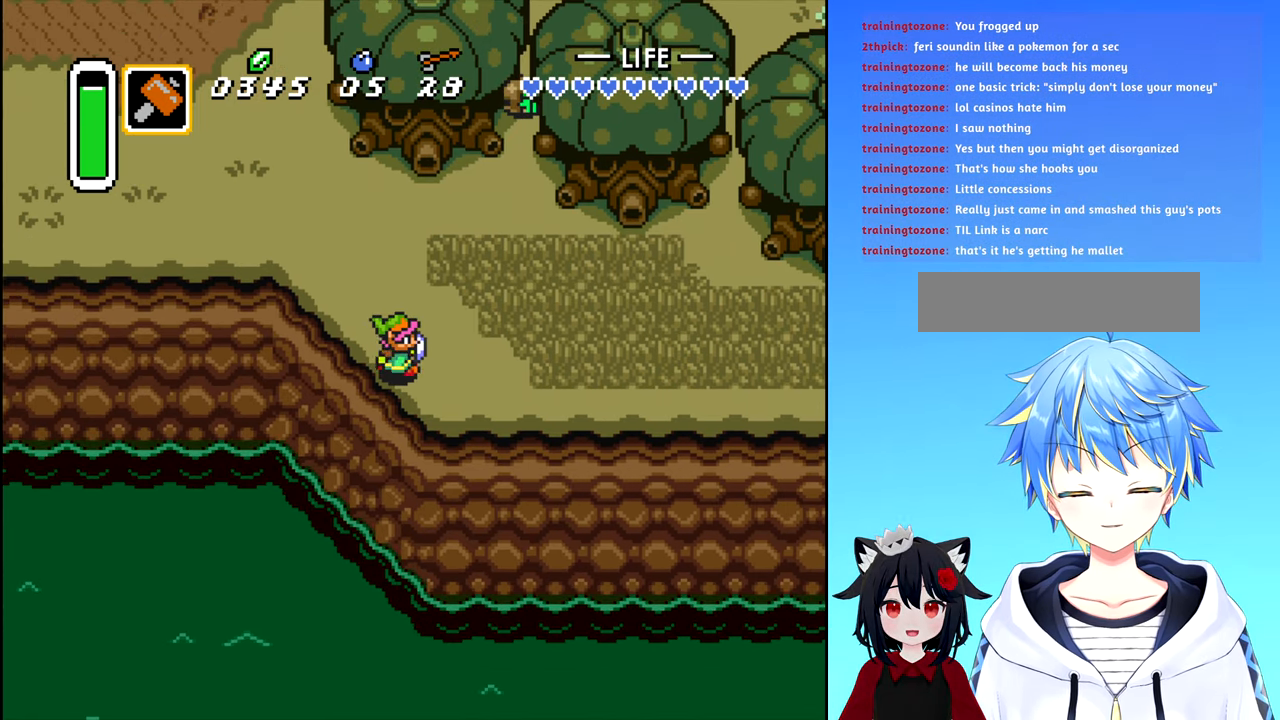
{"buttons": ["B", "DPAD_RIGHT"], "events": []}
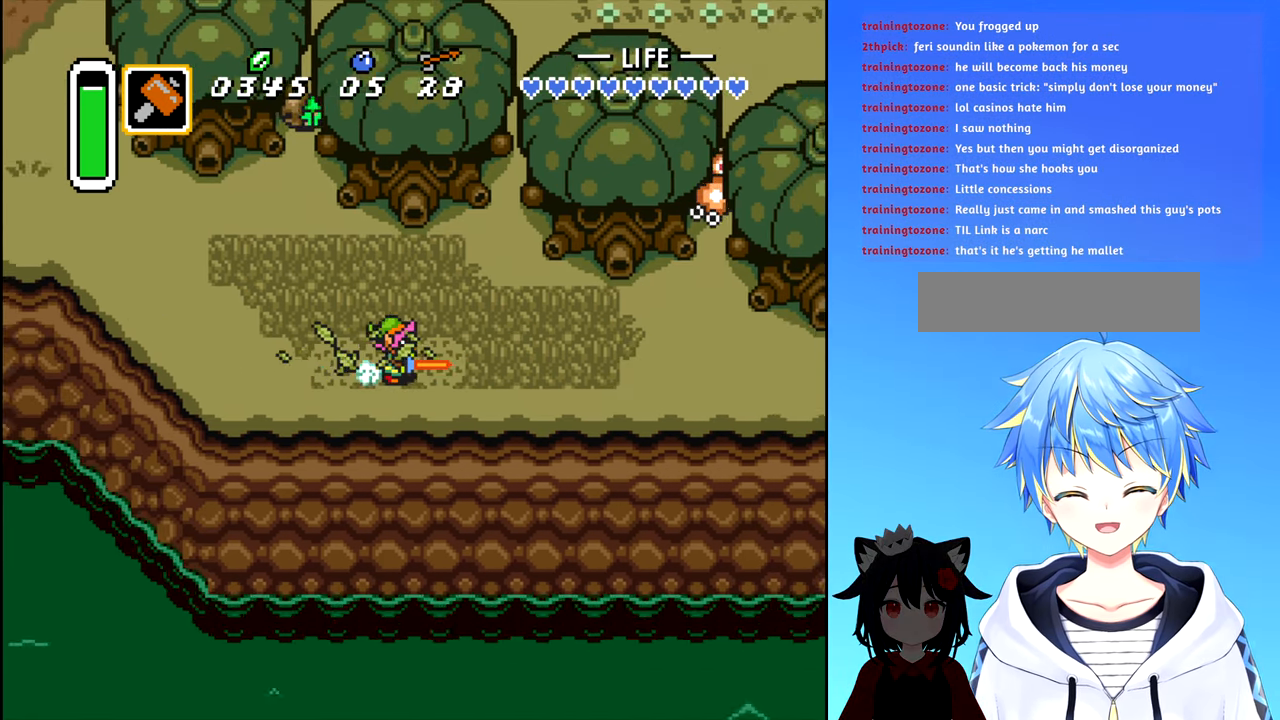
{"buttons": ["B", "DPAD_RIGHT"], "events": []}
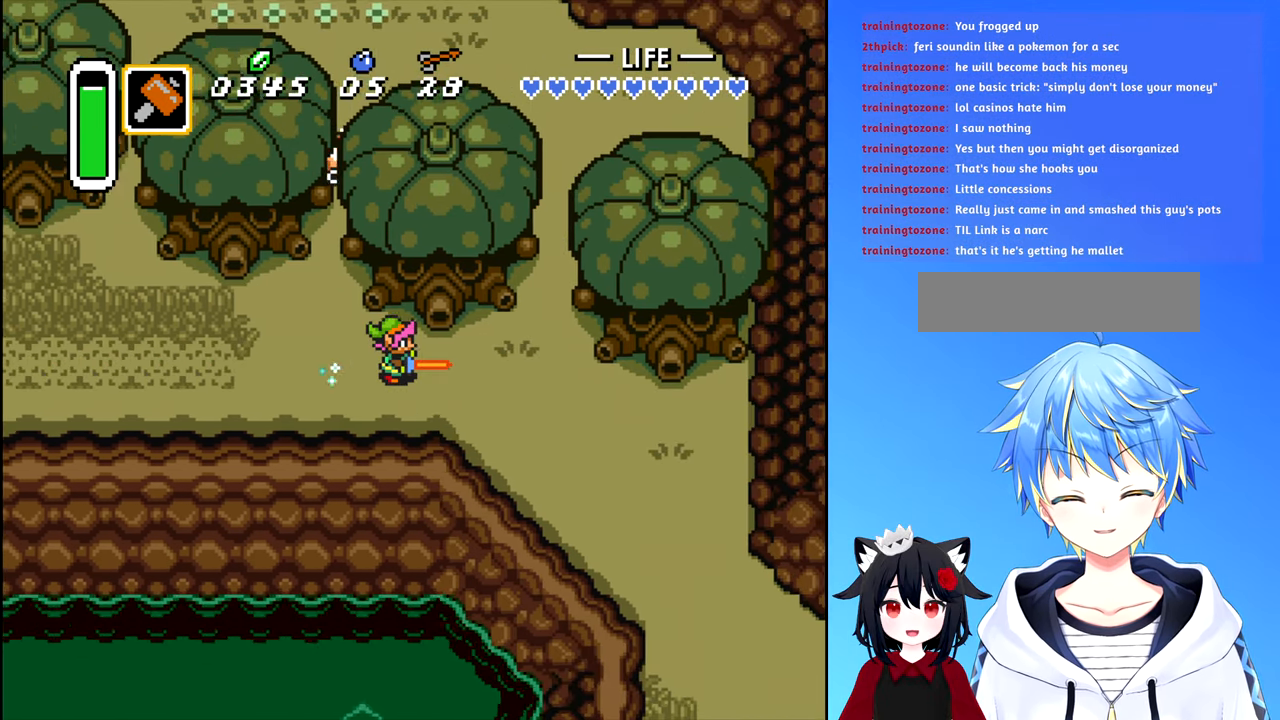
{"buttons": ["DPAD_RIGHT"], "events": [[50, "B", "up"], [50, "DPAD_DOWN", "down"], [100, "DPAD_RIGHT", "up"], [200, "DPAD_RIGHT", "down"], [217, "DPAD_DOWN", "up"]]}
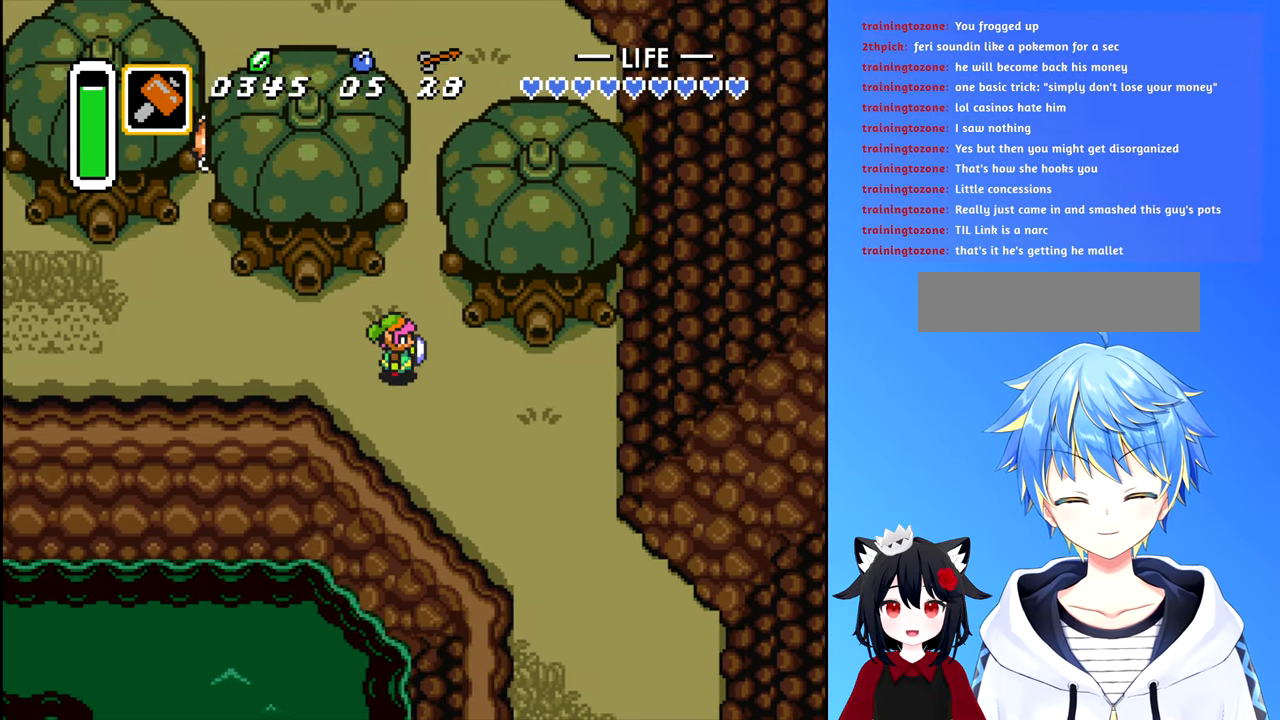
{"buttons": ["DPAD_DOWN"], "events": [[400, "DPAD_DOWN", "down"], [467, "DPAD_RIGHT", "up"]]}
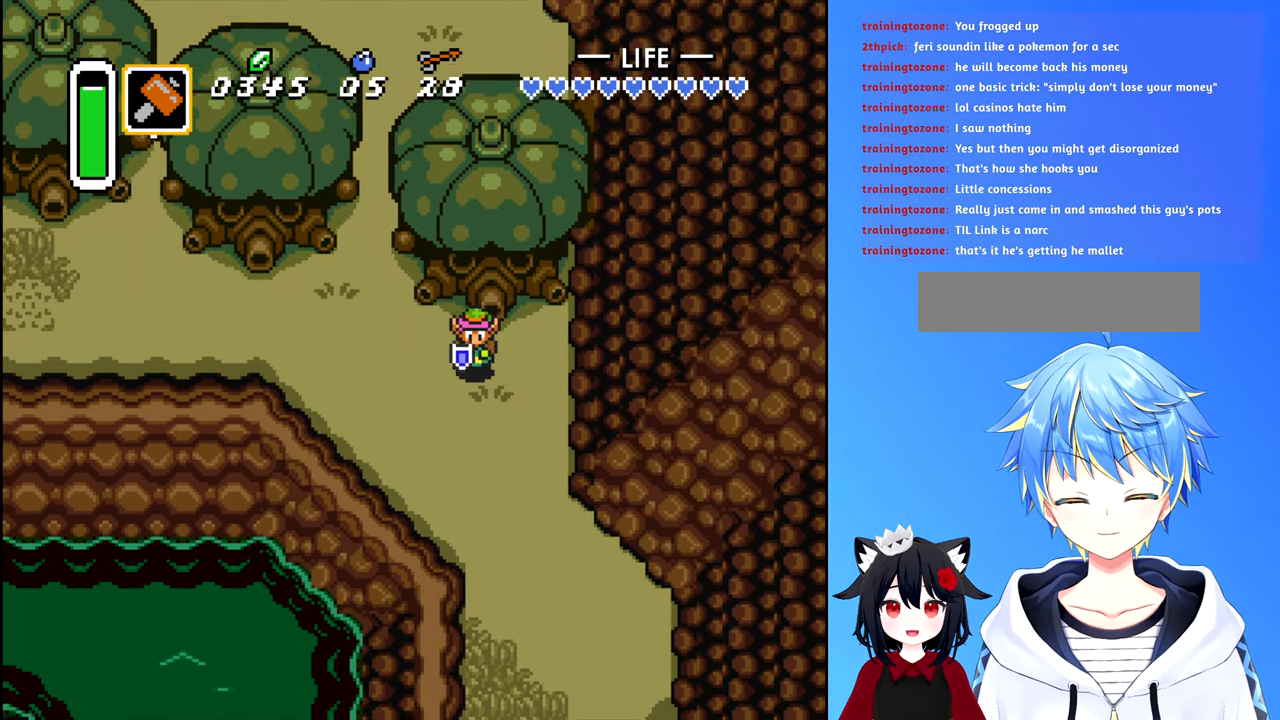
{"buttons": ["B", "DPAD_DOWN"], "events": [[367, "B", "down"]]}
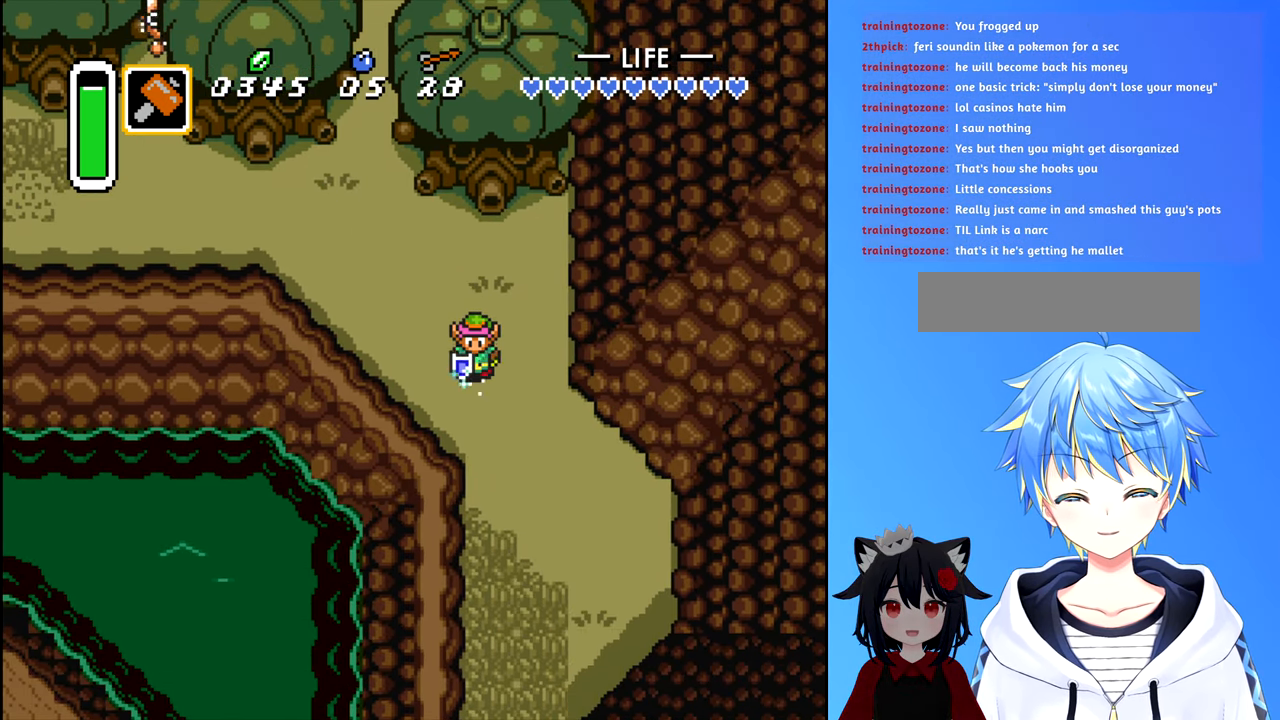
{"buttons": ["B", "DPAD_DOWN"], "events": []}
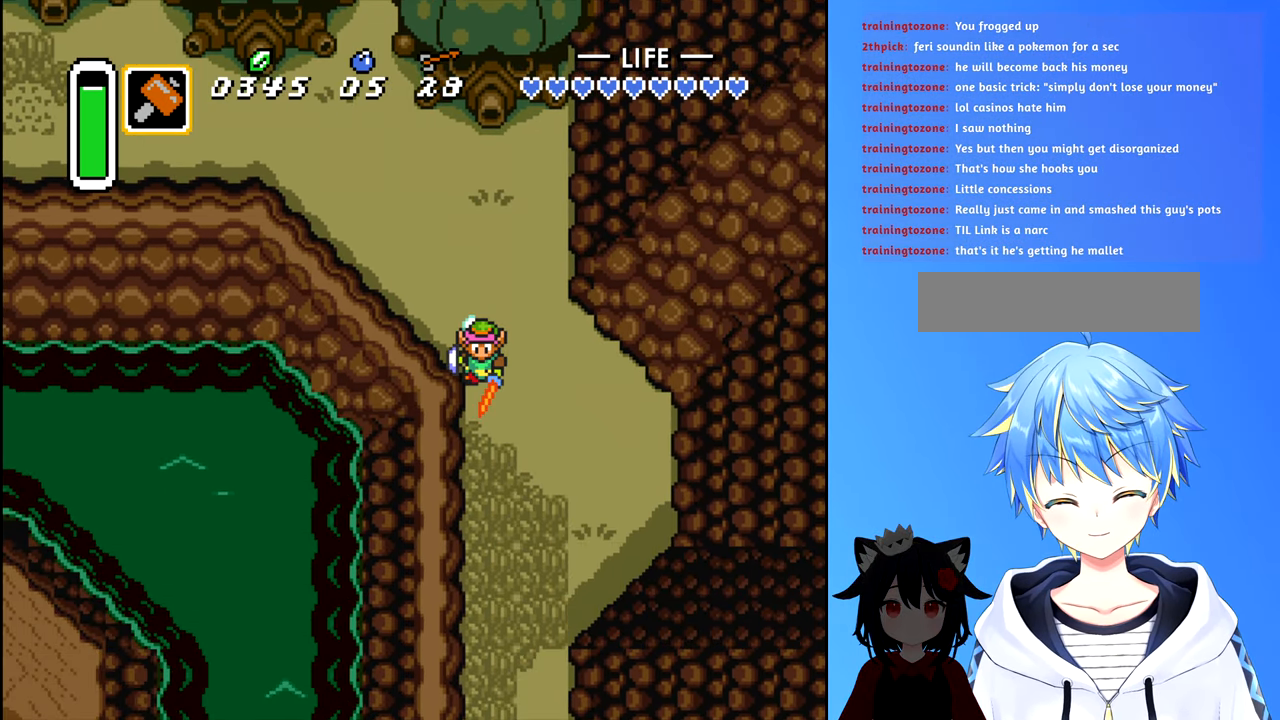
{"buttons": ["B", "DPAD_DOWN"], "events": []}
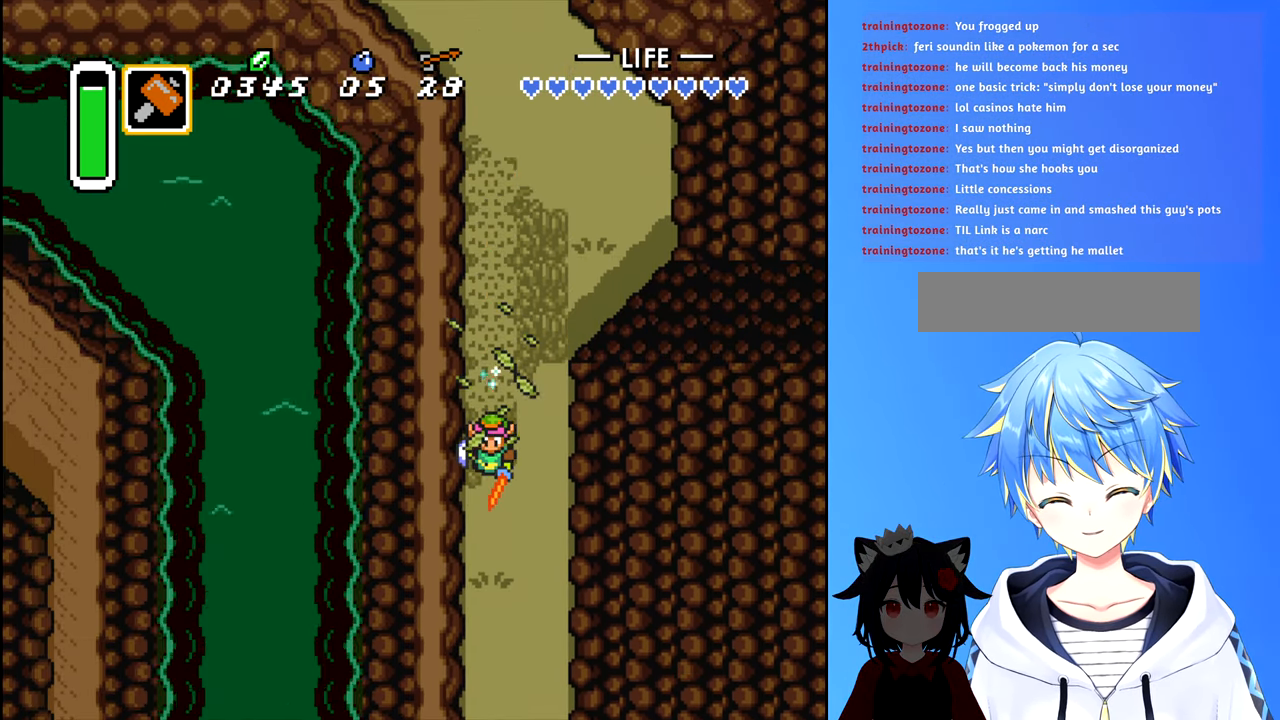
{"buttons": ["B", "DPAD_DOWN"], "events": []}